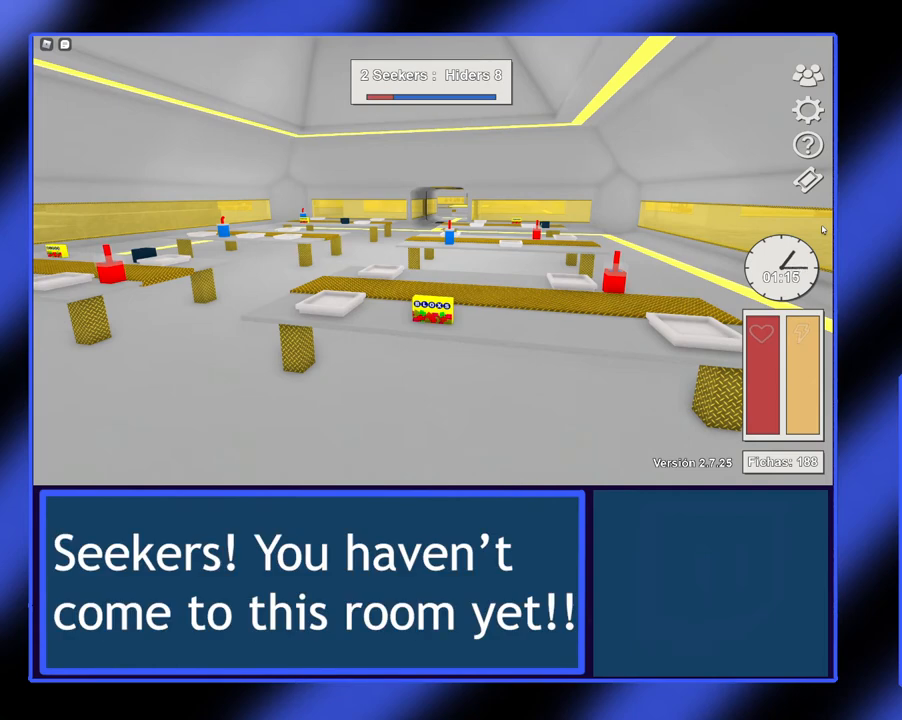
Gameplay with a controller (Xbox layout); each line is a JSON object with the inputs held at the frame after it. "events" lists button and stick changes between this image and that frame as [ms after this image, input, new state], when the widget could be followed in between. Not read: L3 R3 TOUCHPAD other_buttons right_stick.
{"buttons": ["B"], "left_stick": "center", "events": [[367, "B", "down"]]}
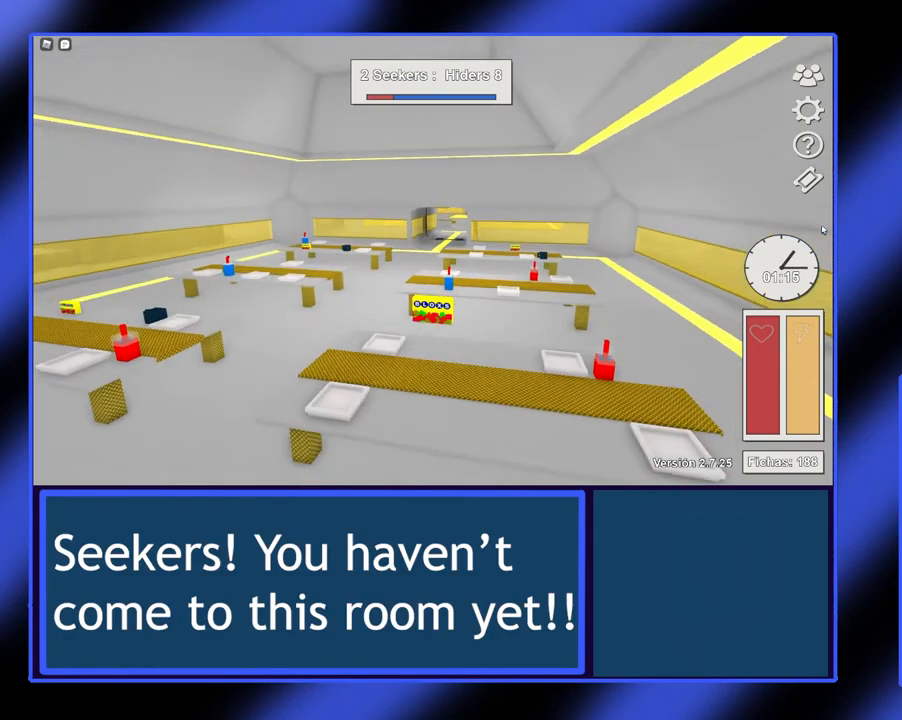
{"buttons": [], "left_stick": "center", "events": [[33, "B", "up"]]}
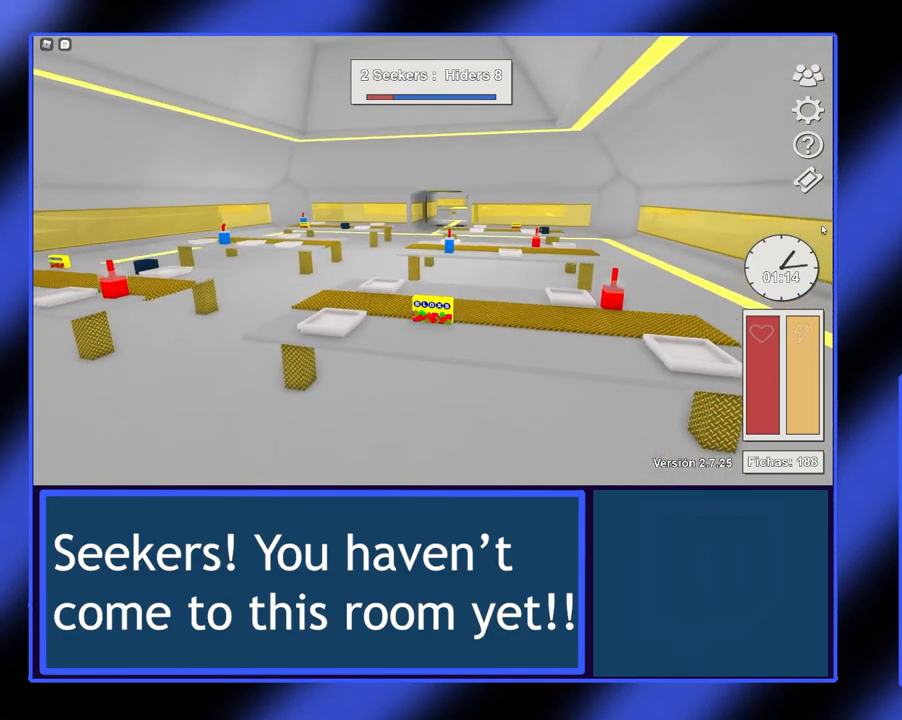
{"buttons": ["L2"], "left_stick": "center", "events": [[367, "L2", "down"]]}
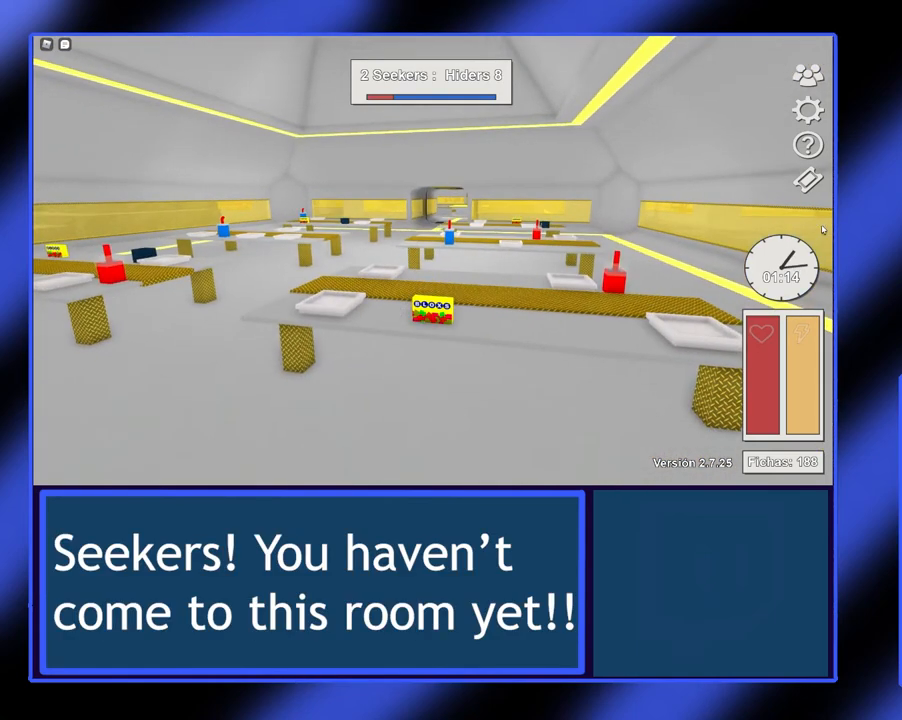
{"buttons": ["L2"], "left_stick": "center", "events": []}
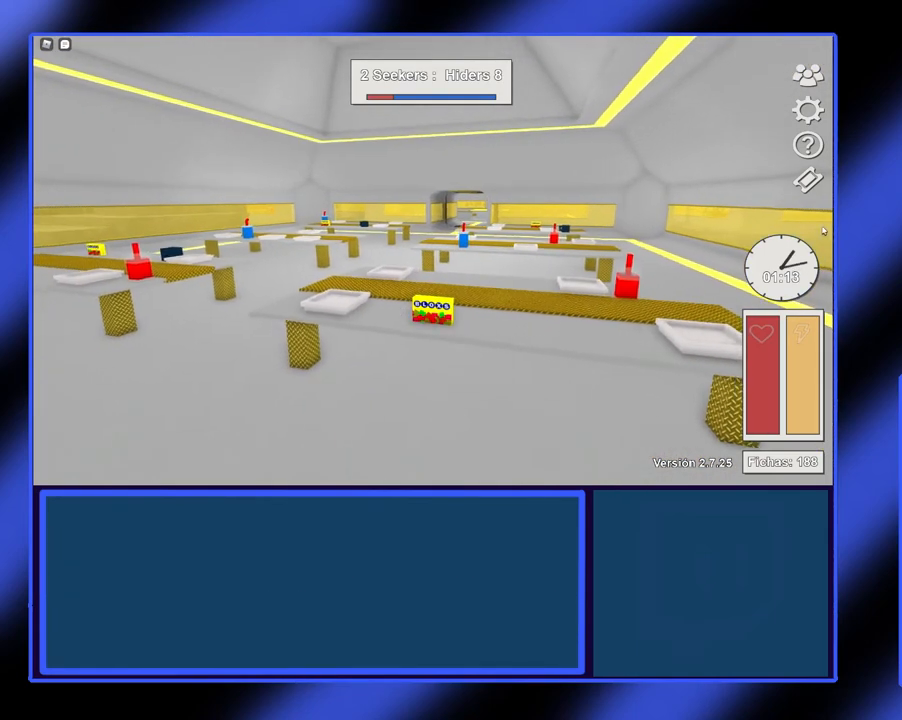
{"buttons": ["L2"], "left_stick": "center", "events": []}
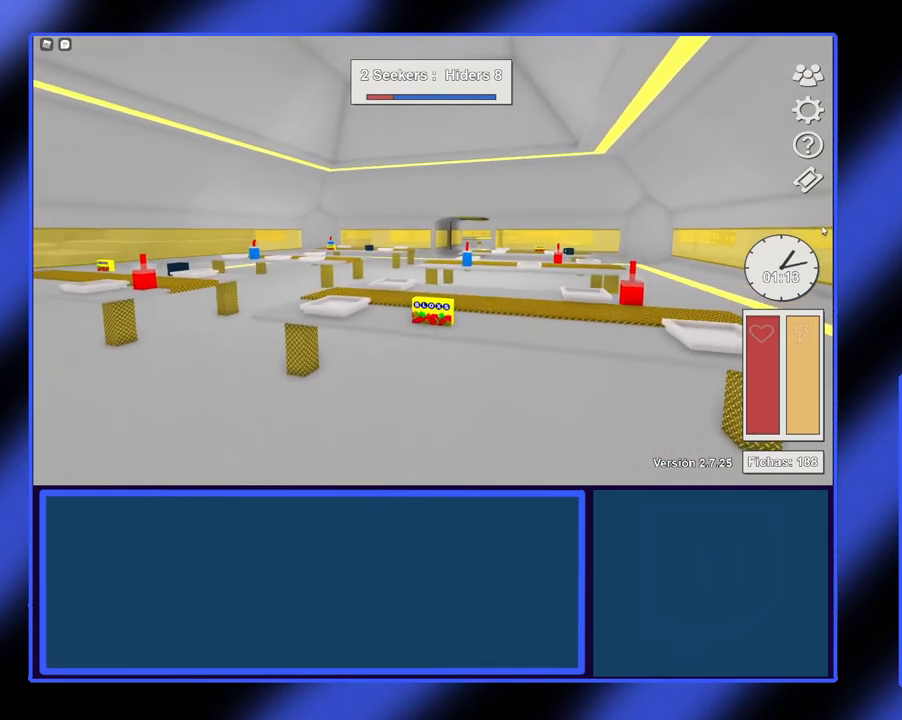
{"buttons": ["L2"], "left_stick": "center", "events": []}
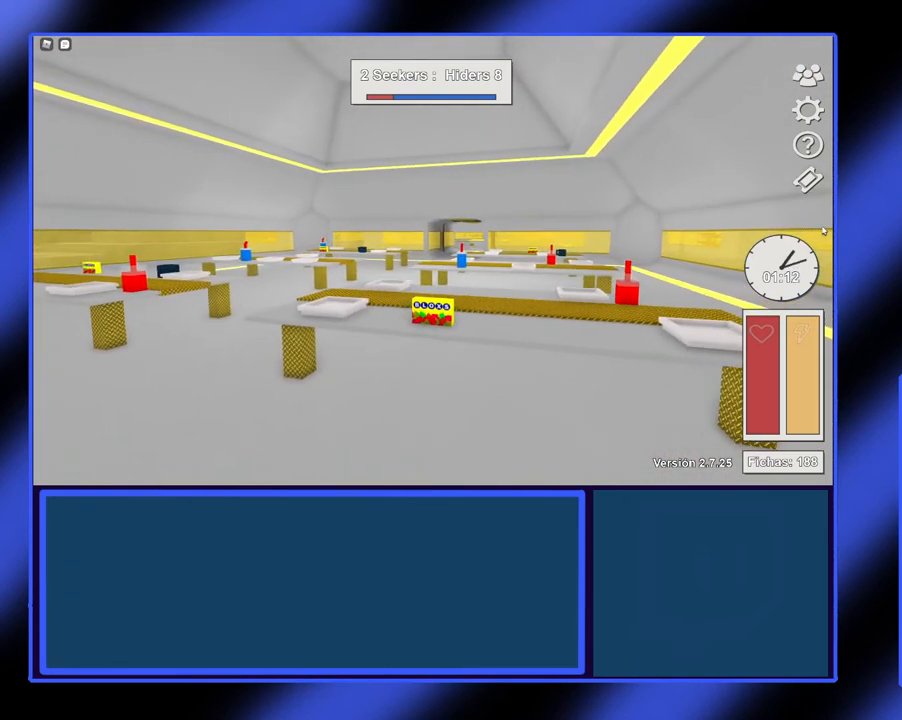
{"buttons": ["L2"], "left_stick": "center", "events": []}
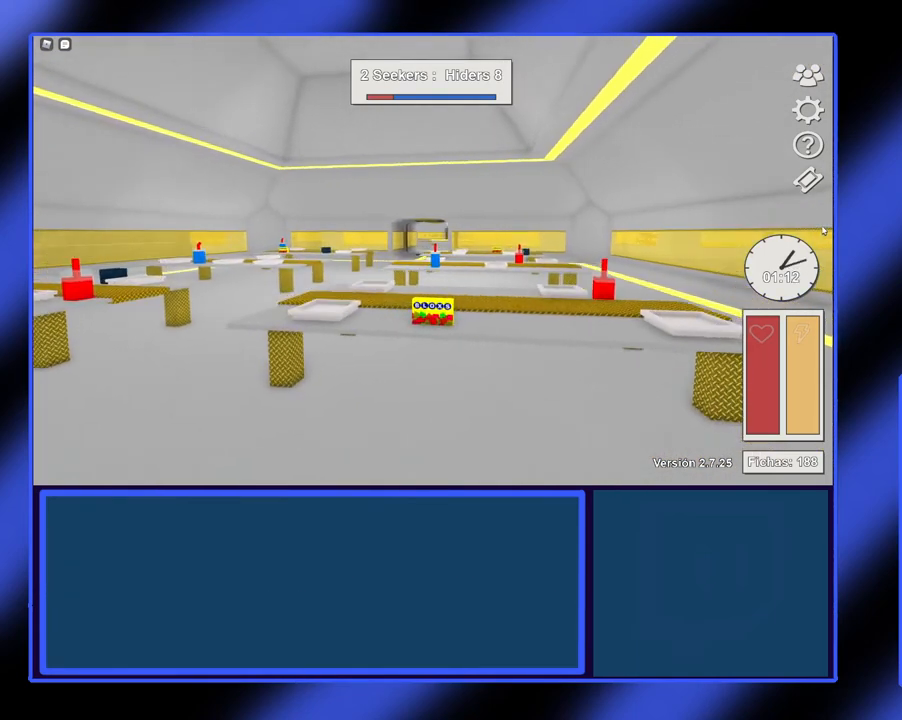
{"buttons": ["L2"], "left_stick": "center", "events": []}
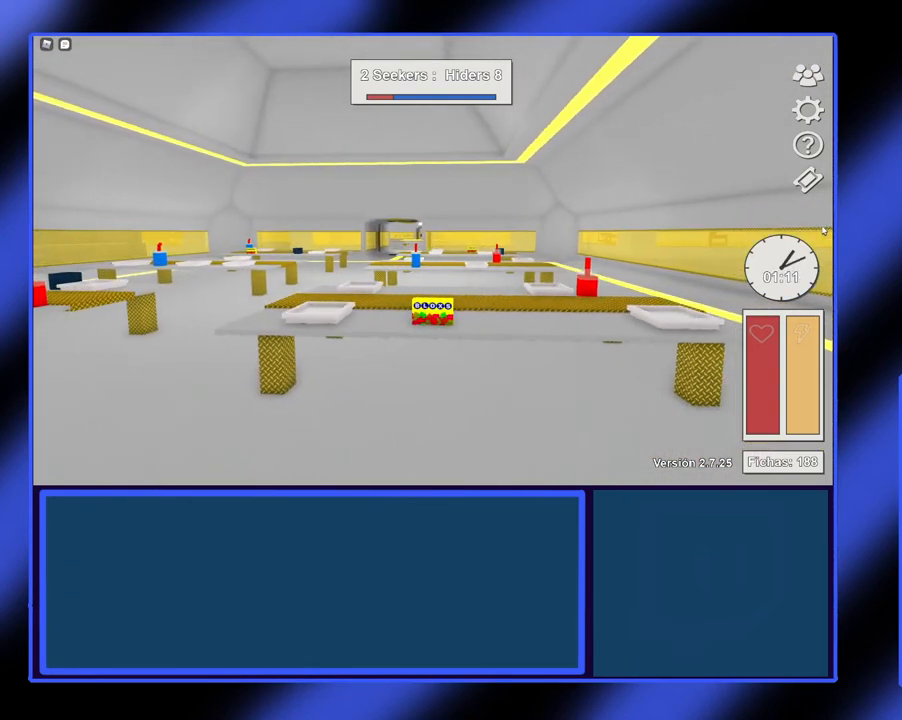
{"buttons": ["L2"], "left_stick": "center", "events": []}
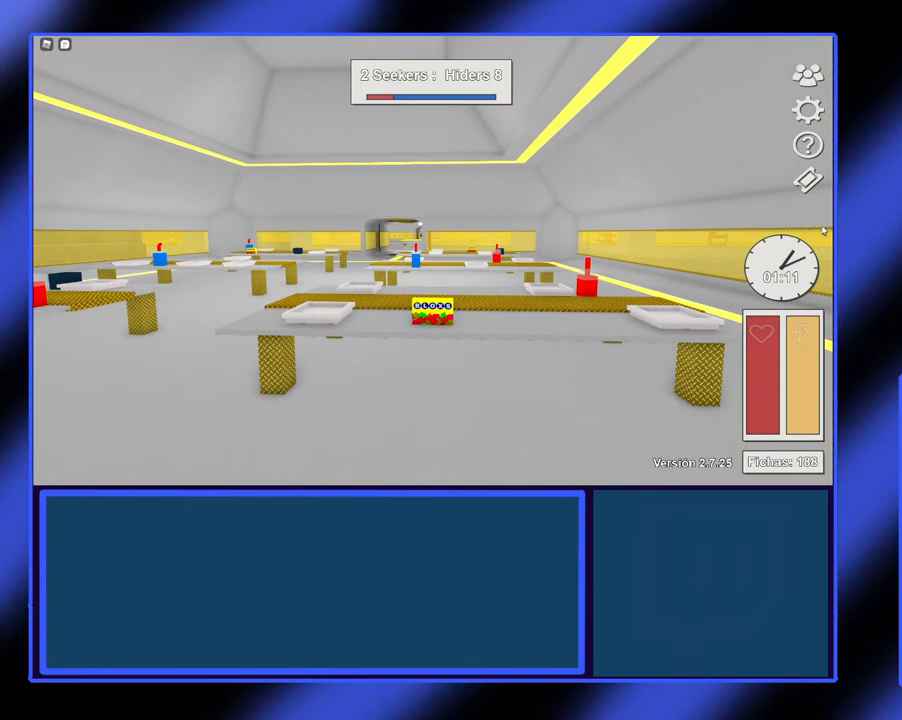
{"buttons": [], "left_stick": "center", "events": [[100, "L2", "up"]]}